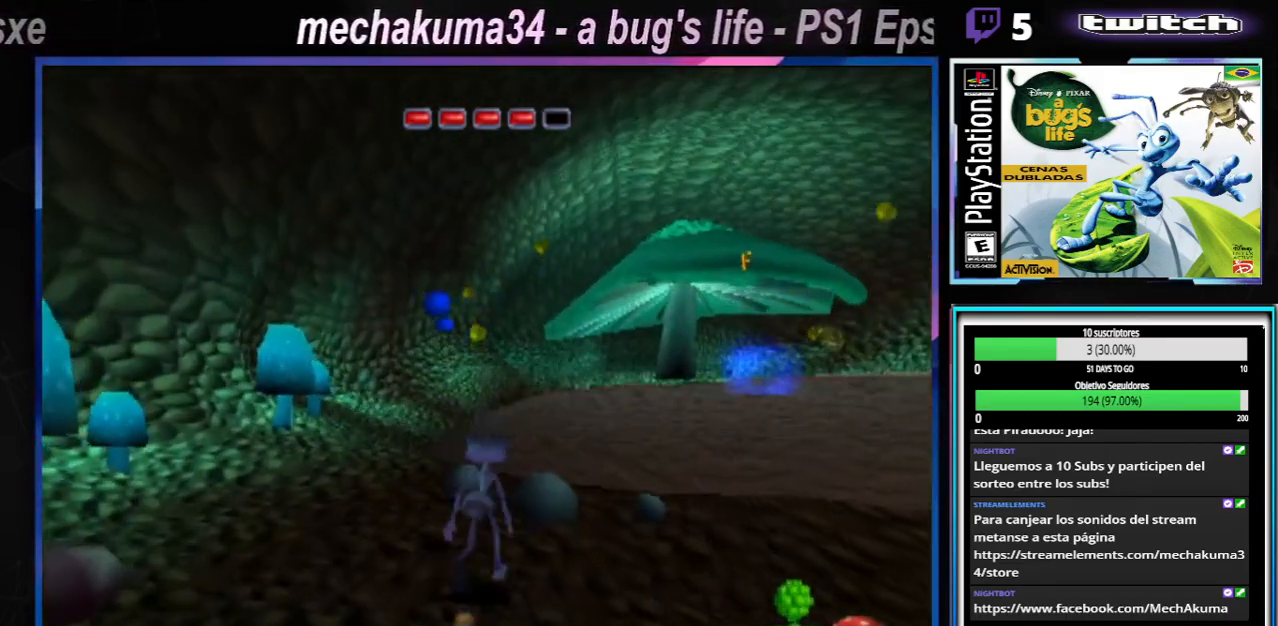
Gameplay with a controller (Xbox layout); each line is a JSON object with the inputs held at the frame after it. "events" lists button and stick changes between this image and that frame as [ms after this image, input, new state], when the widget could be followed in between. Not read: L3 R3.
{"buttons": ["X"], "left_stick": "up-right", "right_stick": "center", "events": [[100, "X", "down"], [116, "left_stick", "up-right"], [166, "X", "up"], [267, "X", "down"], [383, "X", "up"], [450, "X", "down"]]}
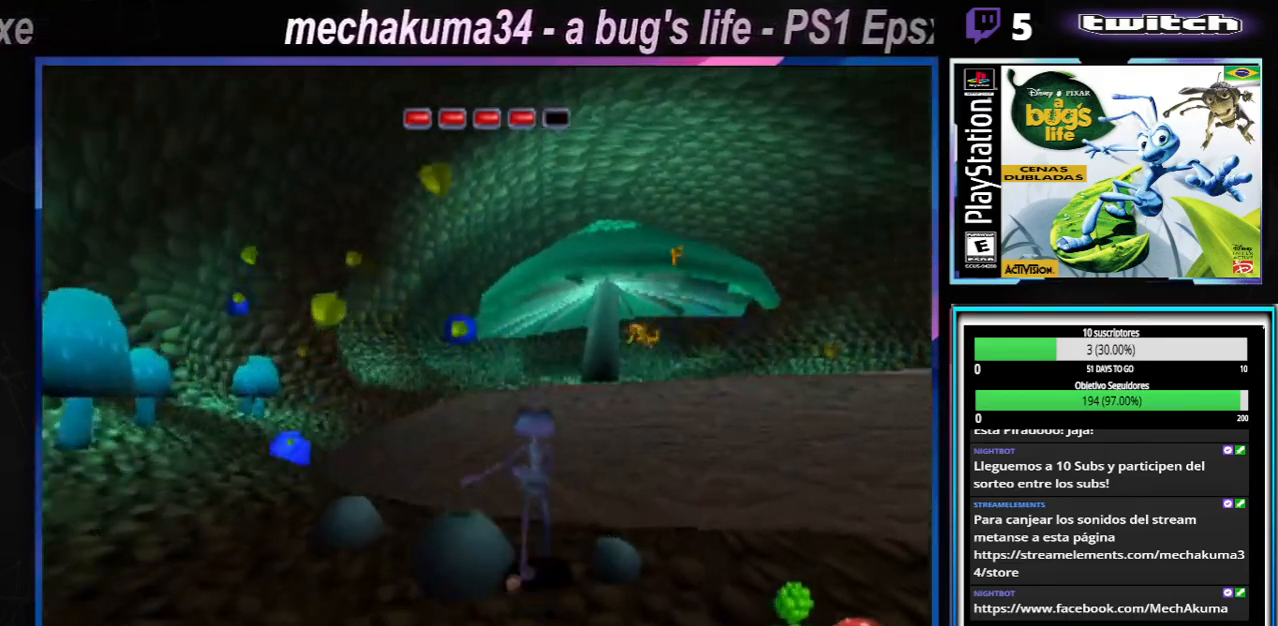
{"buttons": ["X"], "left_stick": "center", "right_stick": "center", "events": [[50, "X", "up"], [67, "left_stick", "center"], [134, "X", "down"], [217, "X", "up"], [300, "X", "down"], [384, "X", "up"], [467, "X", "down"]]}
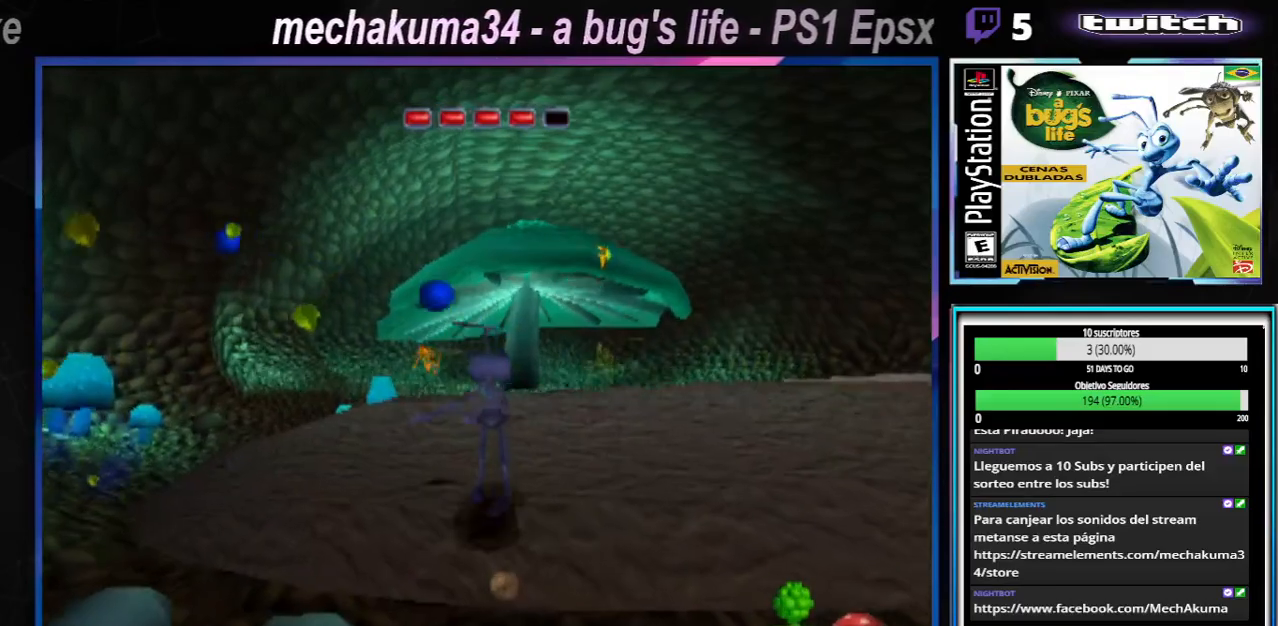
{"buttons": ["X"], "left_stick": "center", "right_stick": "center", "events": [[50, "X", "up"], [133, "X", "down"], [183, "X", "up"], [267, "X", "down"], [350, "X", "up"], [417, "X", "down"]]}
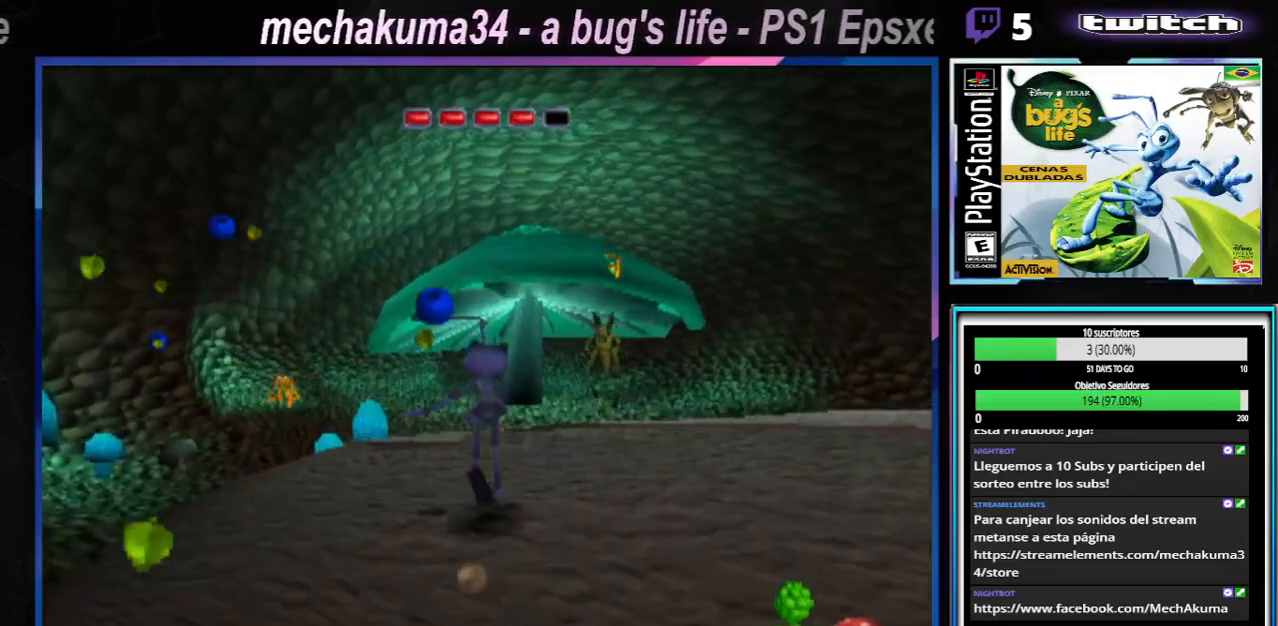
{"buttons": [], "left_stick": "center", "right_stick": "center", "events": [[17, "X", "up"], [101, "X", "down"], [117, "left_stick", "left"], [151, "X", "up"], [201, "left_stick", "center"], [234, "X", "down"], [301, "X", "up"], [384, "X", "down"], [451, "X", "up"]]}
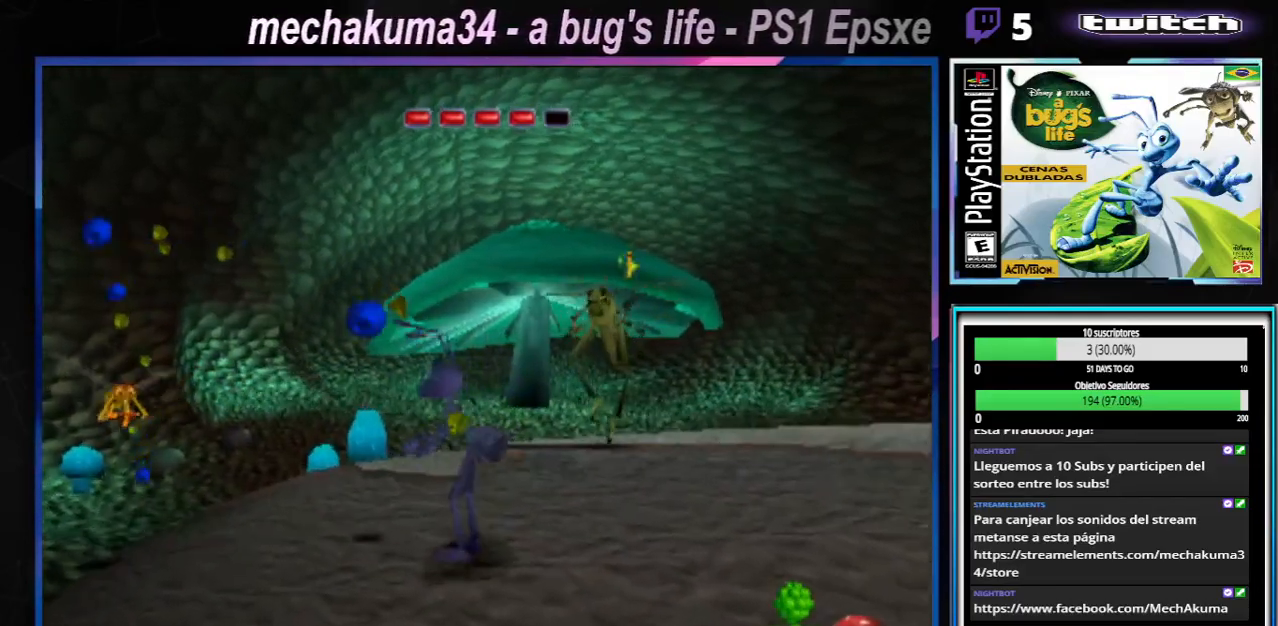
{"buttons": [], "left_stick": "center", "right_stick": "center", "events": [[17, "X", "down"], [100, "X", "up"], [150, "X", "down"], [217, "X", "up"], [267, "X", "down"], [350, "X", "up"], [400, "X", "down"], [484, "X", "up"]]}
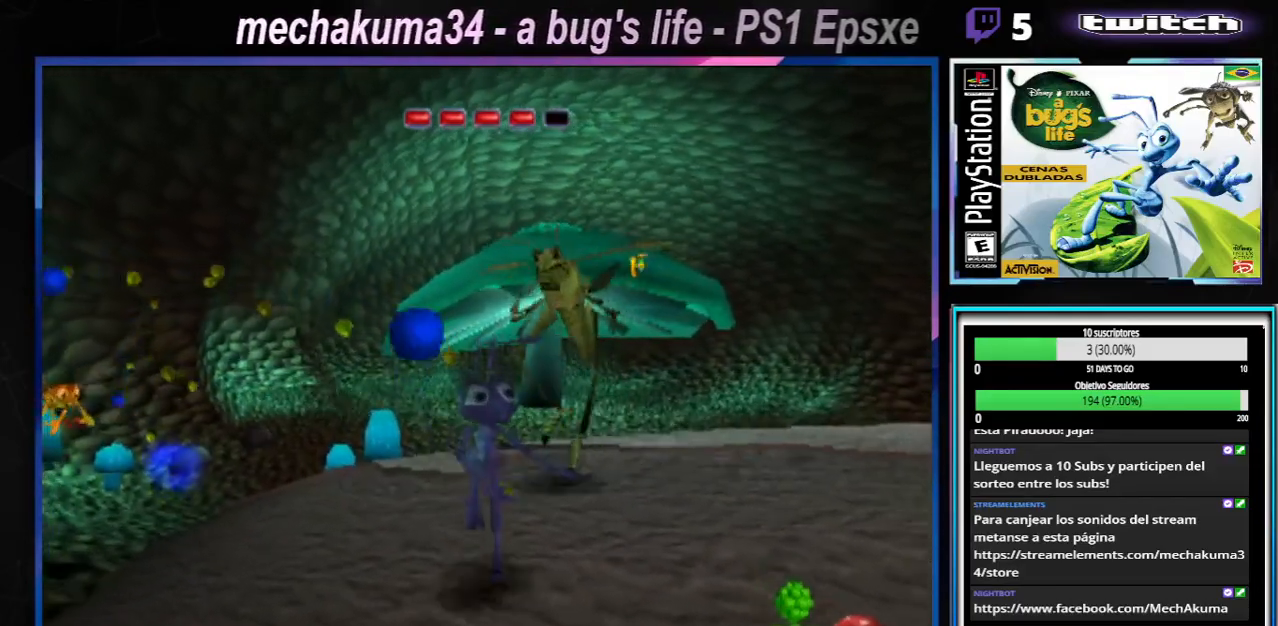
{"buttons": ["X"], "left_stick": "center", "right_stick": "center", "events": [[167, "X", "down"], [251, "X", "up"], [417, "X", "down"]]}